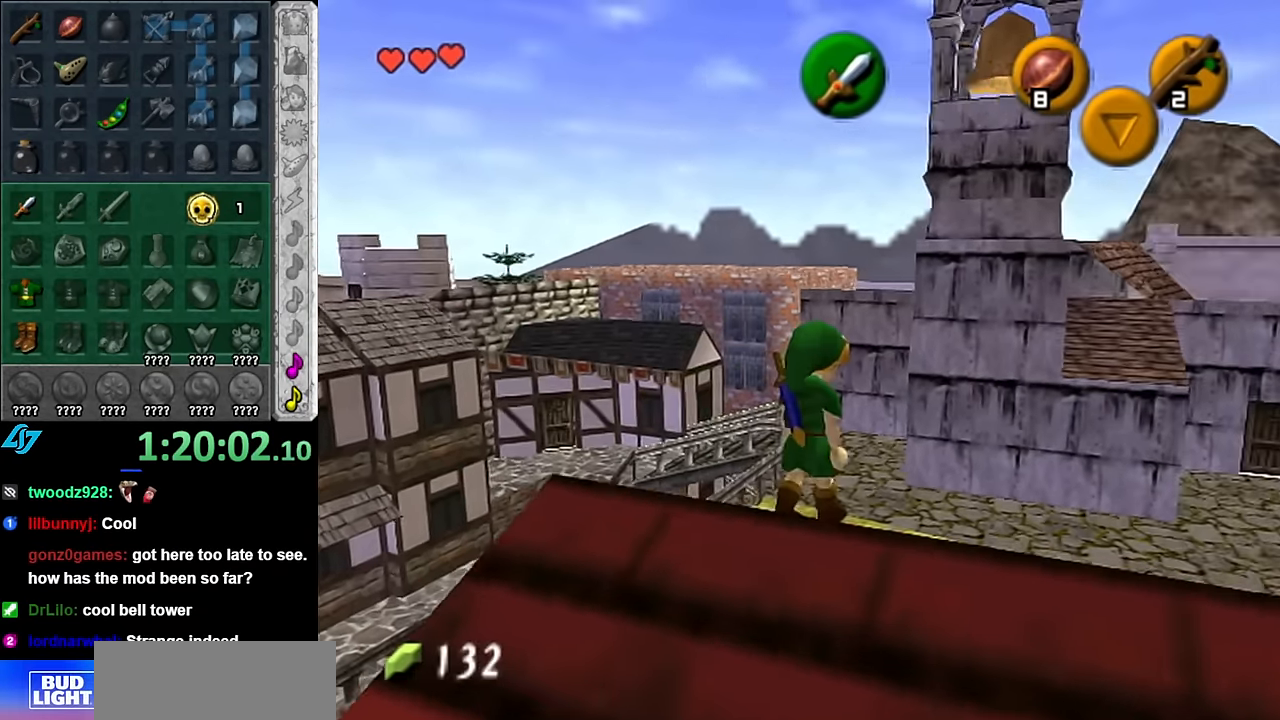
Gameplay with a controller (Nintendo layout); each line is a JSON object with the inputs held at the frame after it. "events" lists button and stick changes between this image and that frame as [ms after this image, input, new state], when the widget could be followed in between. Not read: L3 R2 R3 Y.
{"buttons": [], "left_stick": "center", "right_stick": "up"}
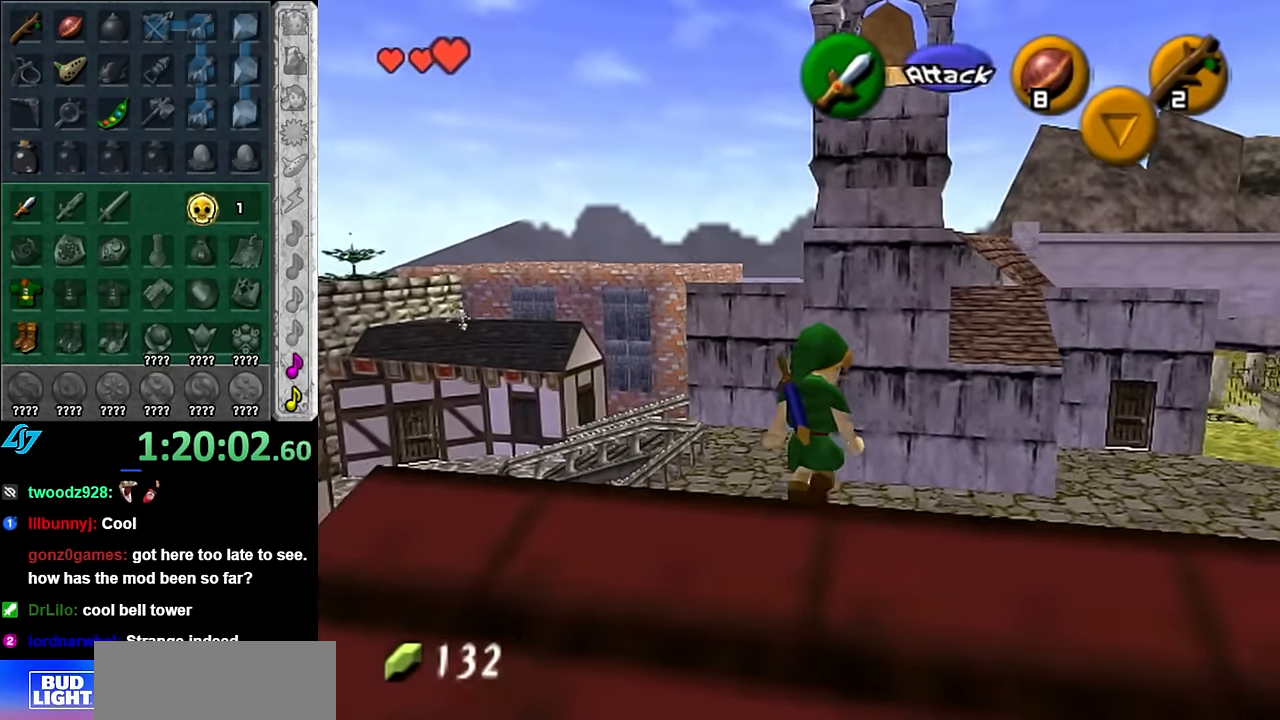
{"buttons": [], "left_stick": "up-left", "right_stick": "center", "events": [[66, "right_stick", "center"], [100, "left_stick", "up"], [233, "left_stick", "up-left"]]}
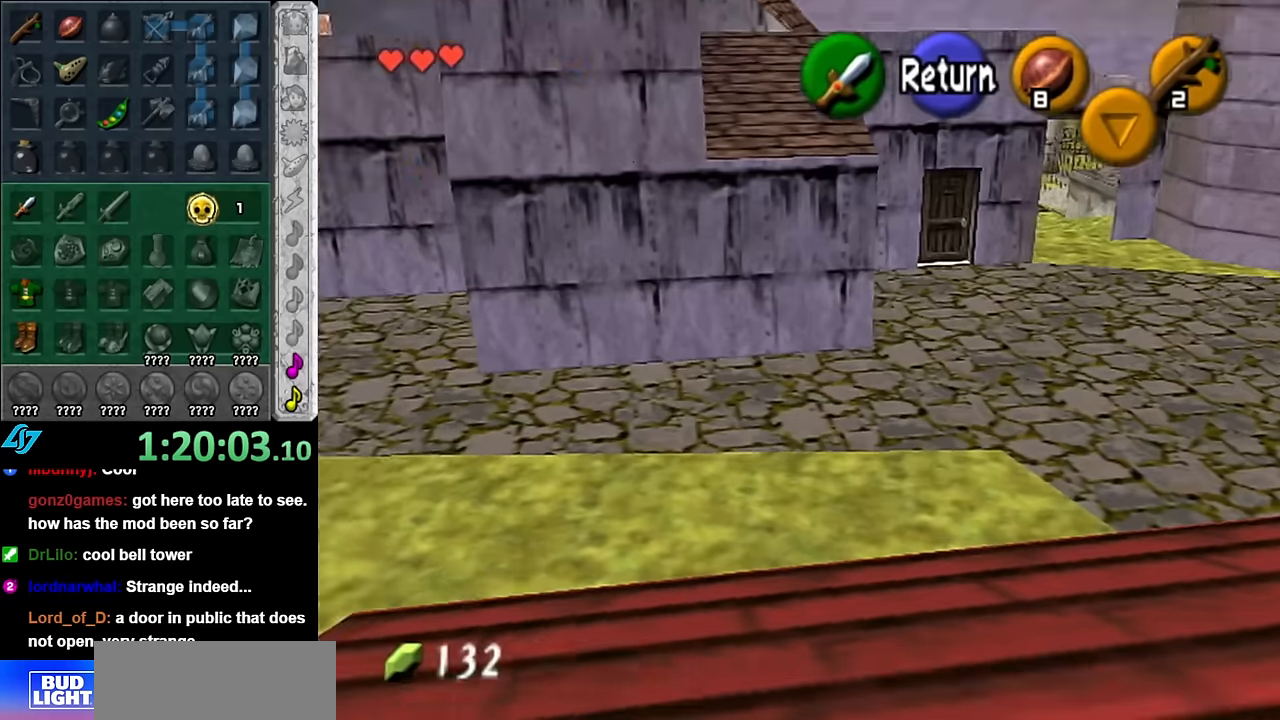
{"buttons": [], "left_stick": "up", "right_stick": "center", "events": [[266, "left_stick", "center"], [333, "A", "down"], [383, "left_stick", "up"], [450, "A", "up"]]}
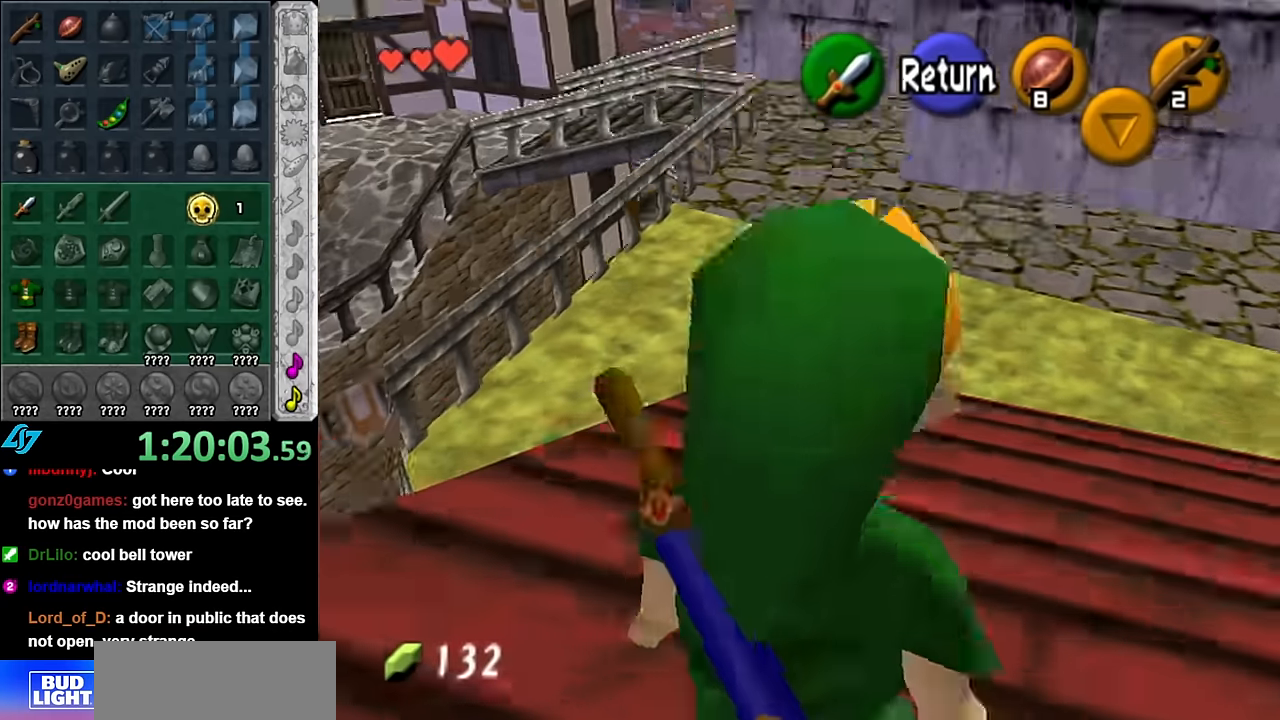
{"buttons": [], "left_stick": "up", "right_stick": "center", "events": []}
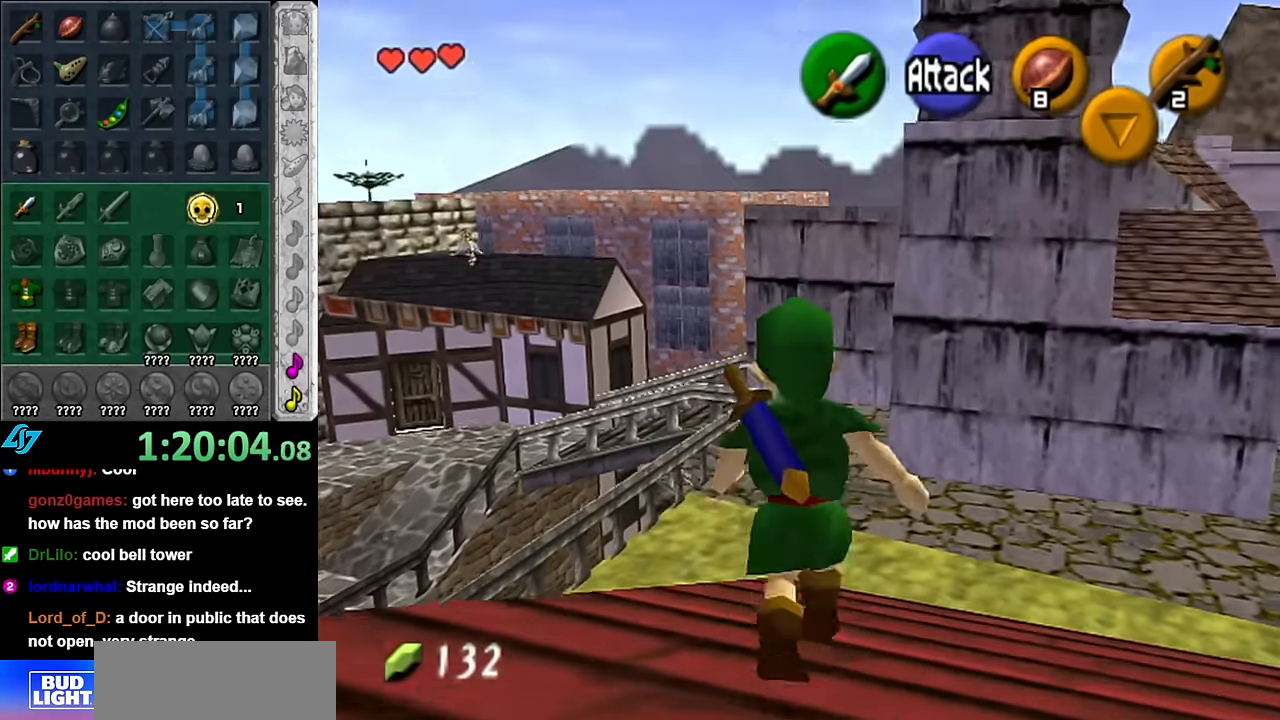
{"buttons": [], "left_stick": "up", "right_stick": "center", "events": [[100, "left_stick", "center"], [350, "left_stick", "up"]]}
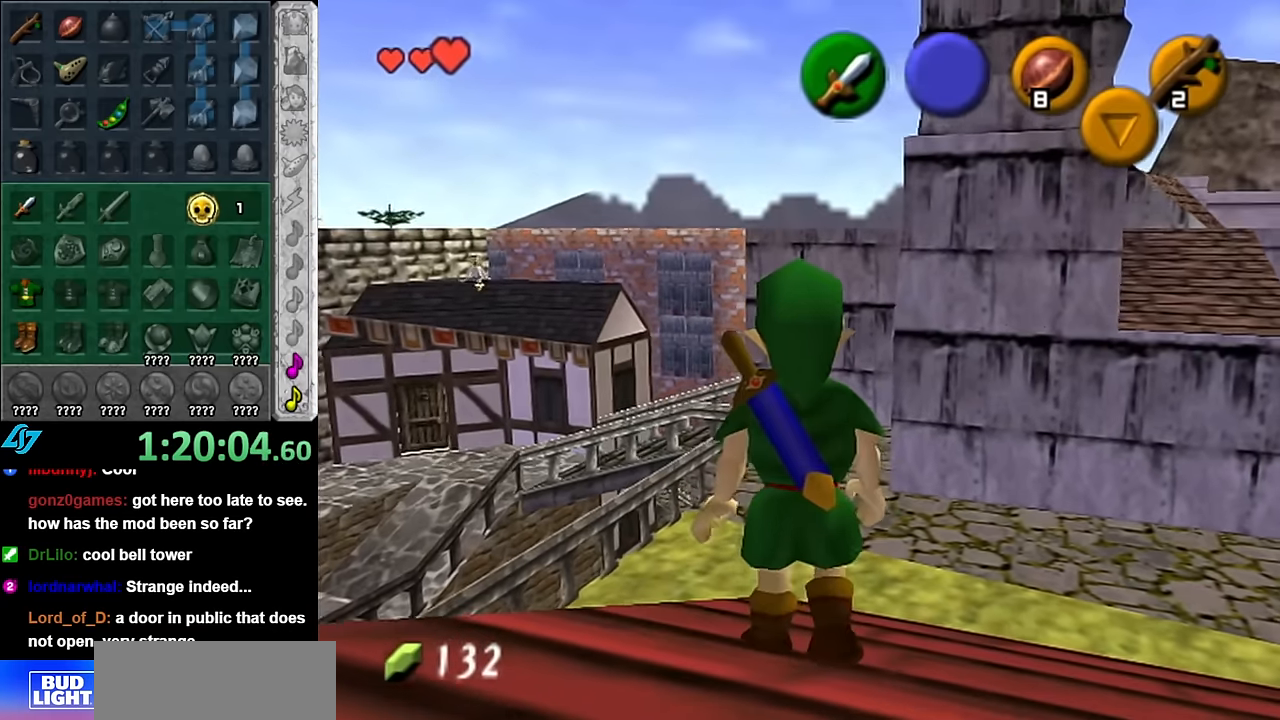
{"buttons": [], "left_stick": "up", "right_stick": "center", "events": []}
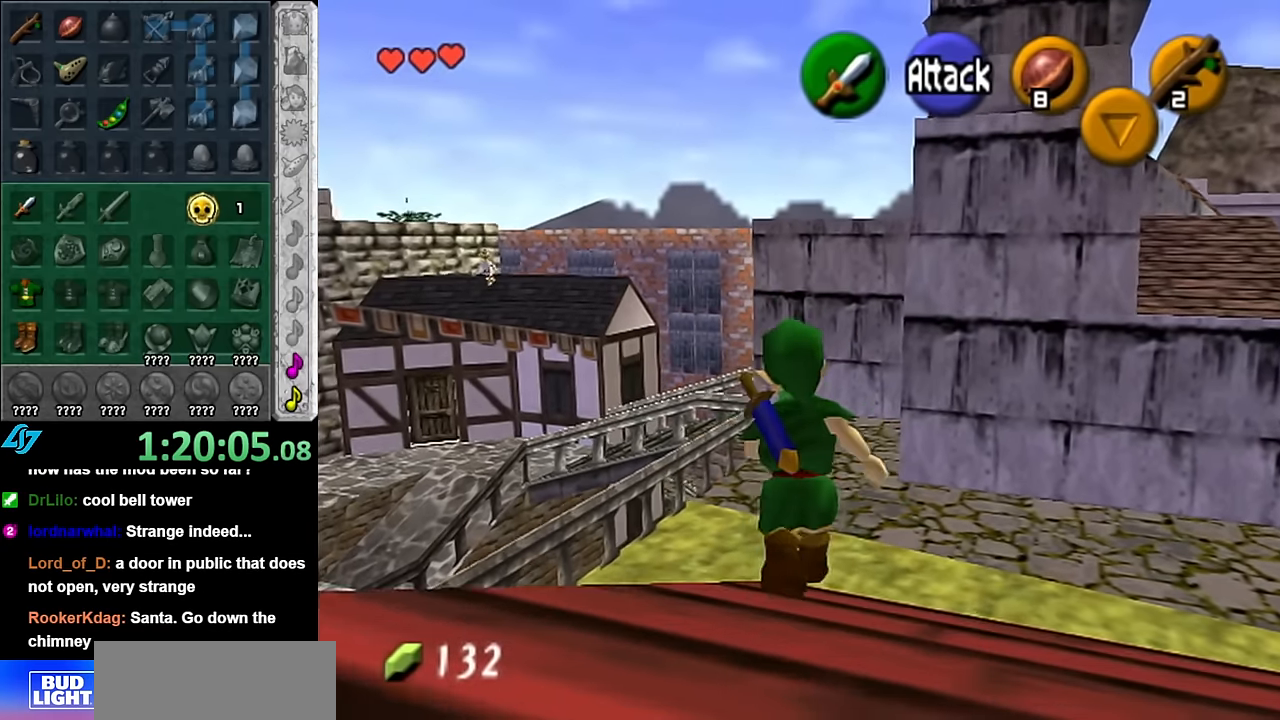
{"buttons": [], "left_stick": "up", "right_stick": "center", "events": [[100, "A", "down"], [483, "A", "up"]]}
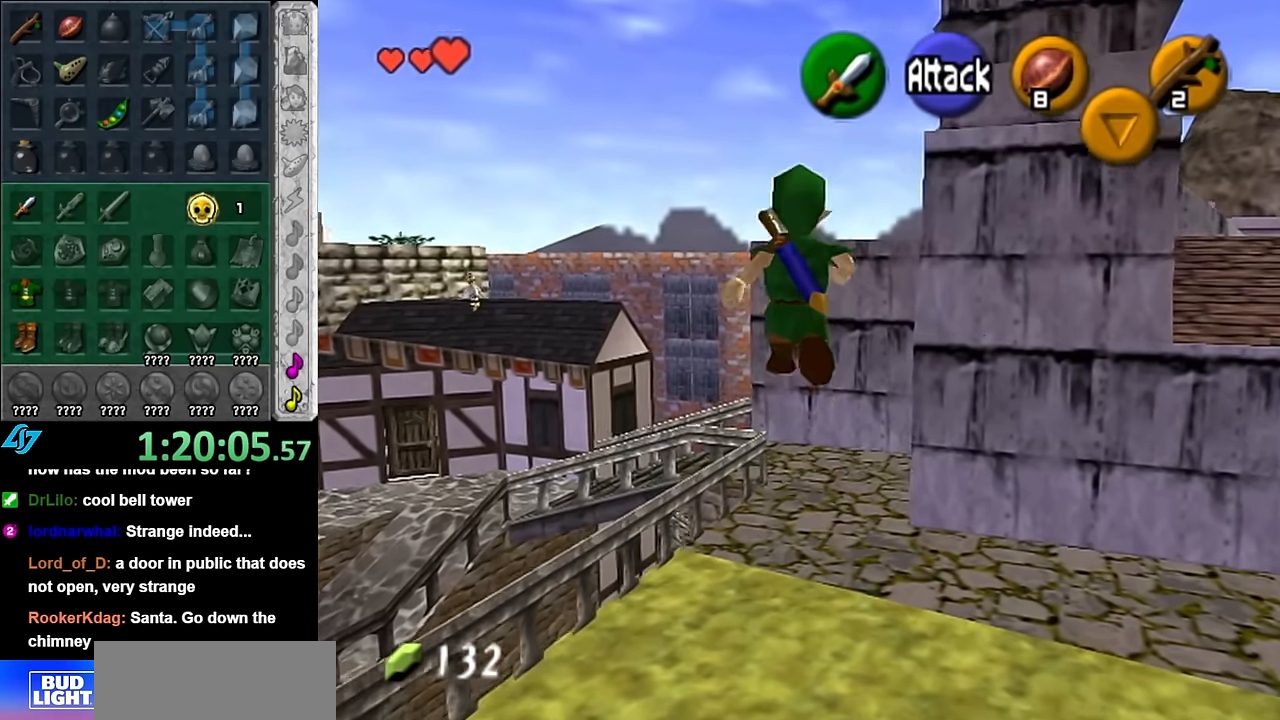
{"buttons": ["A"], "left_stick": "up", "right_stick": "center", "events": [[416, "A", "down"]]}
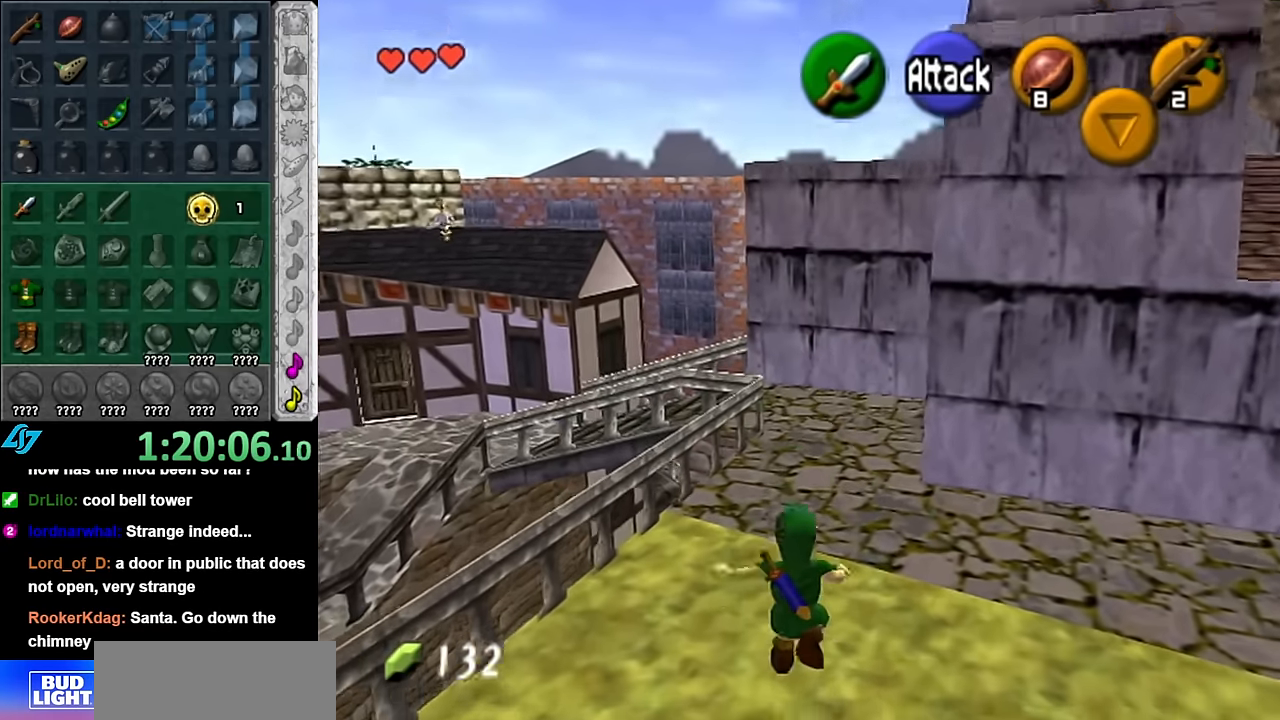
{"buttons": [], "left_stick": "up", "right_stick": "center", "events": [[50, "A", "up"], [100, "A", "down"], [233, "A", "up"]]}
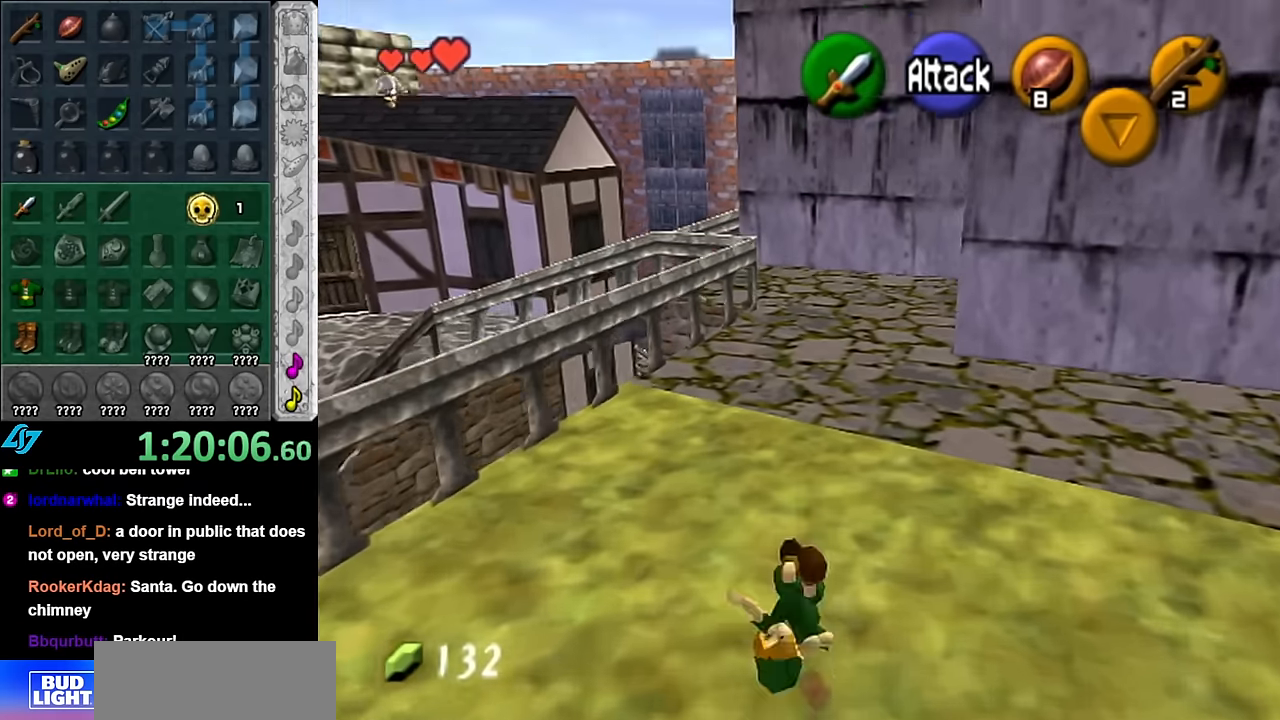
{"buttons": [], "left_stick": "up", "right_stick": "center", "events": [[267, "A", "down"], [450, "A", "up"]]}
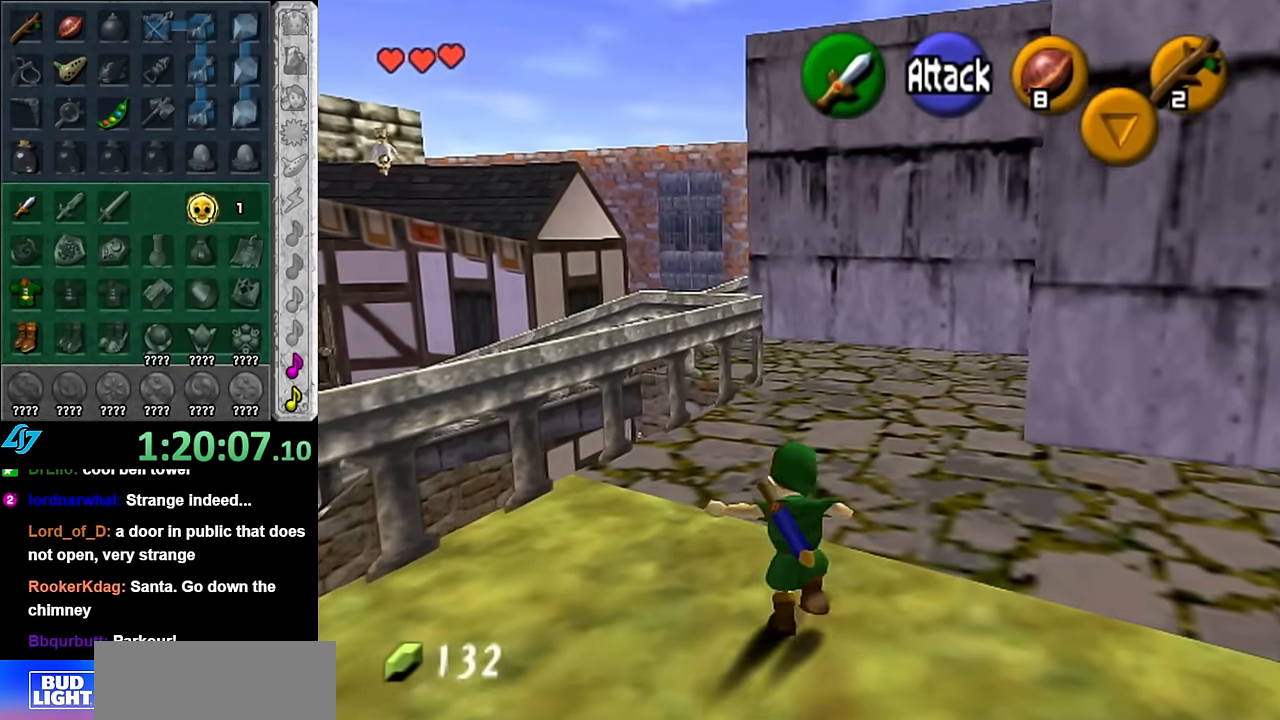
{"buttons": [], "left_stick": "up", "right_stick": "center", "events": []}
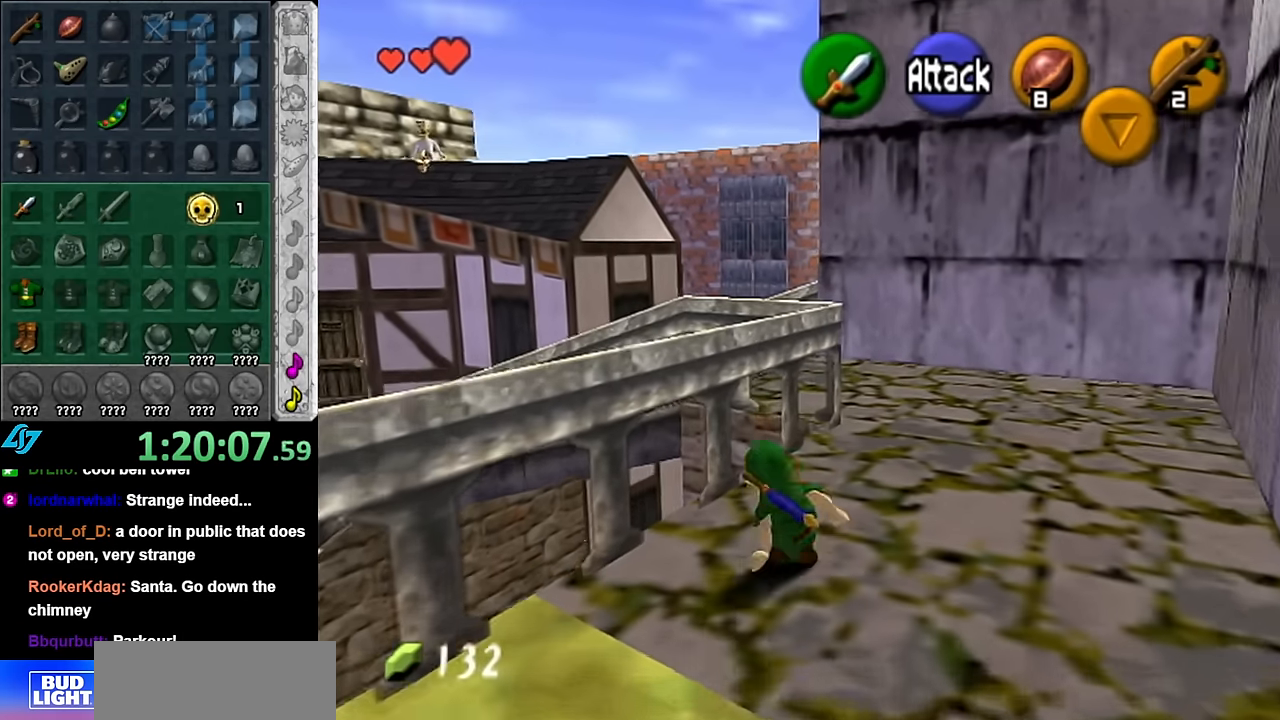
{"buttons": [], "left_stick": "center", "right_stick": "center", "events": [[17, "left_stick", "up-left"], [133, "L1", "down"], [167, "left_stick", "center"], [367, "L1", "up"]]}
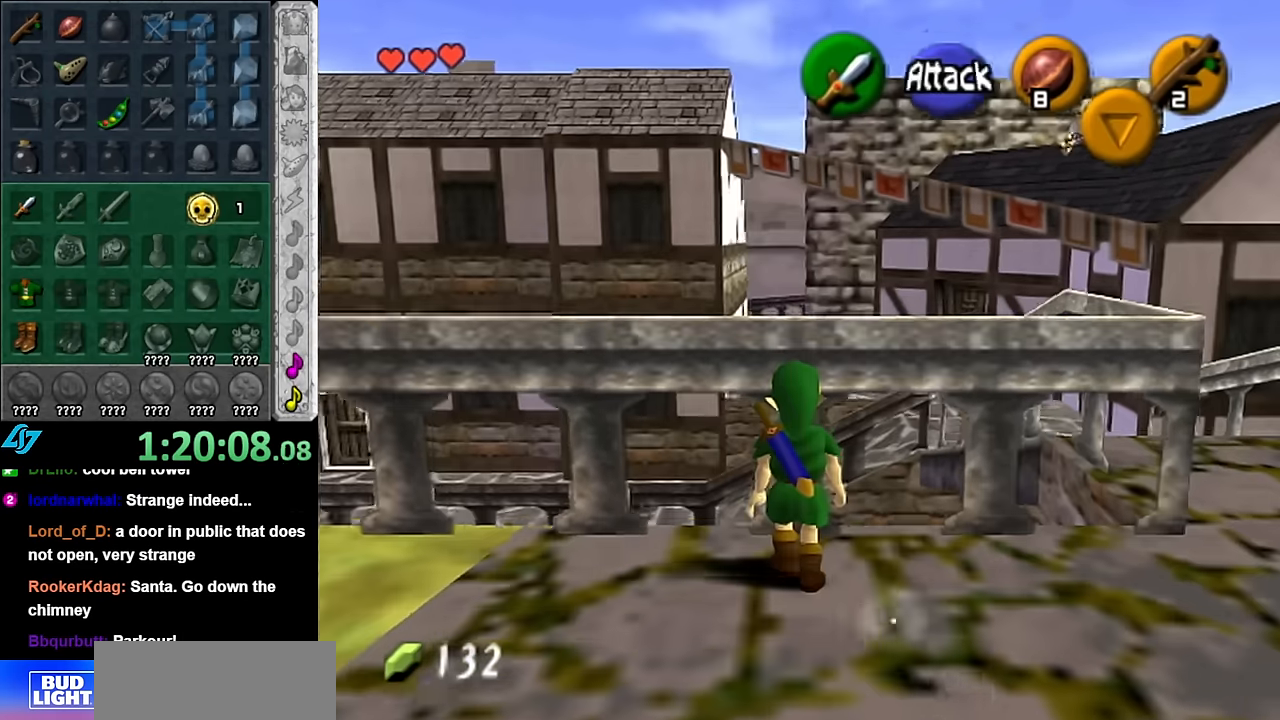
{"buttons": [], "left_stick": "right", "right_stick": "center", "events": [[267, "left_stick", "down-right"], [483, "left_stick", "right"]]}
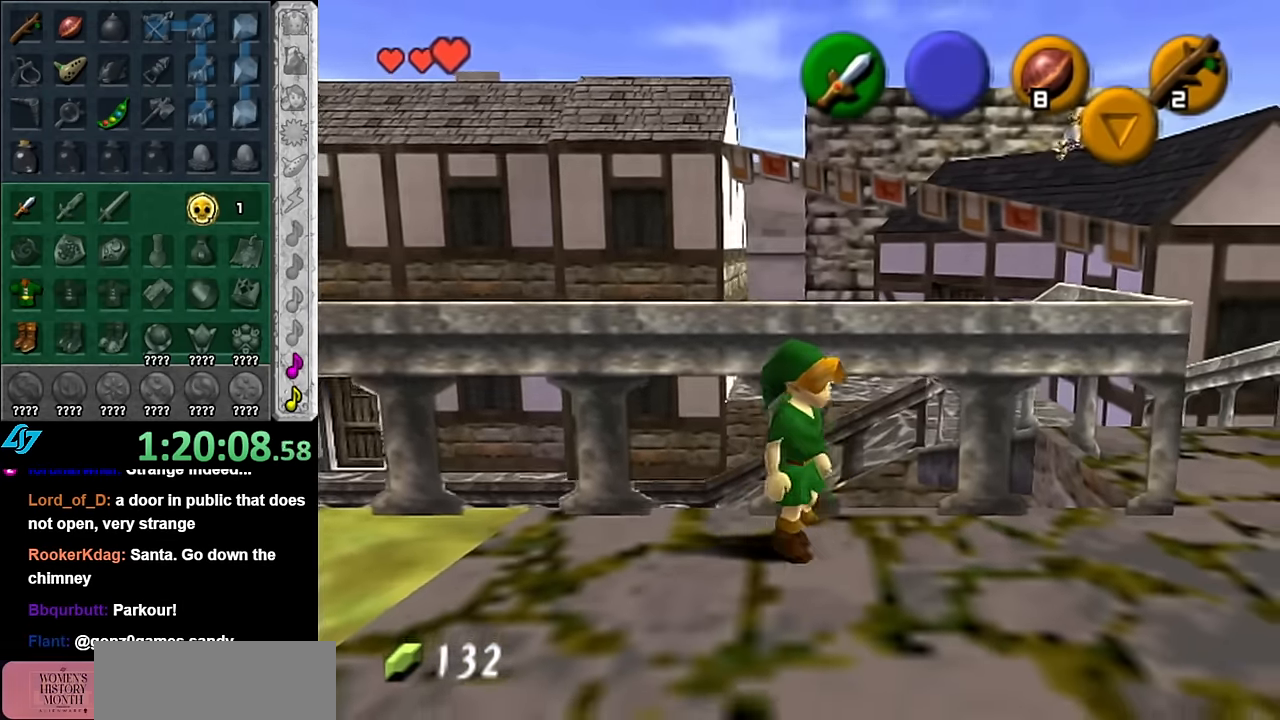
{"buttons": [], "left_stick": "up", "right_stick": "center", "events": [[100, "left_stick", "up-right"], [483, "left_stick", "up"]]}
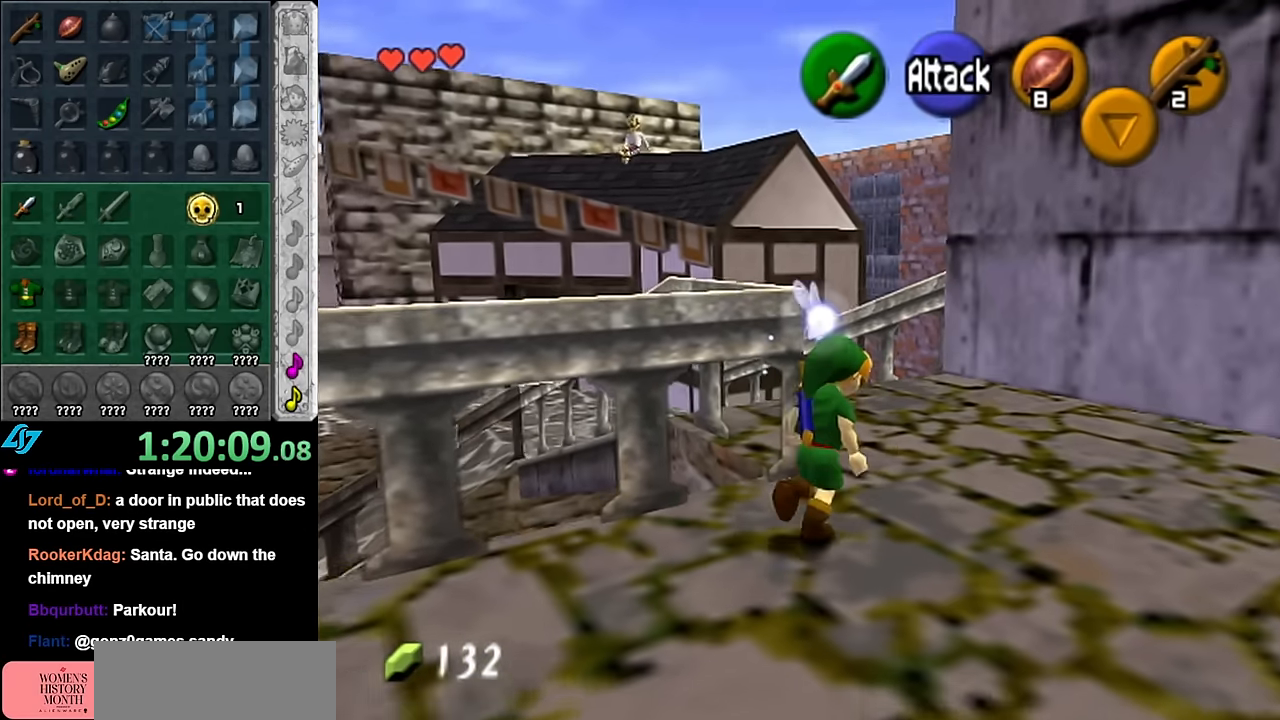
{"buttons": [], "left_stick": "up-left", "right_stick": "center", "events": [[333, "left_stick", "up-left"]]}
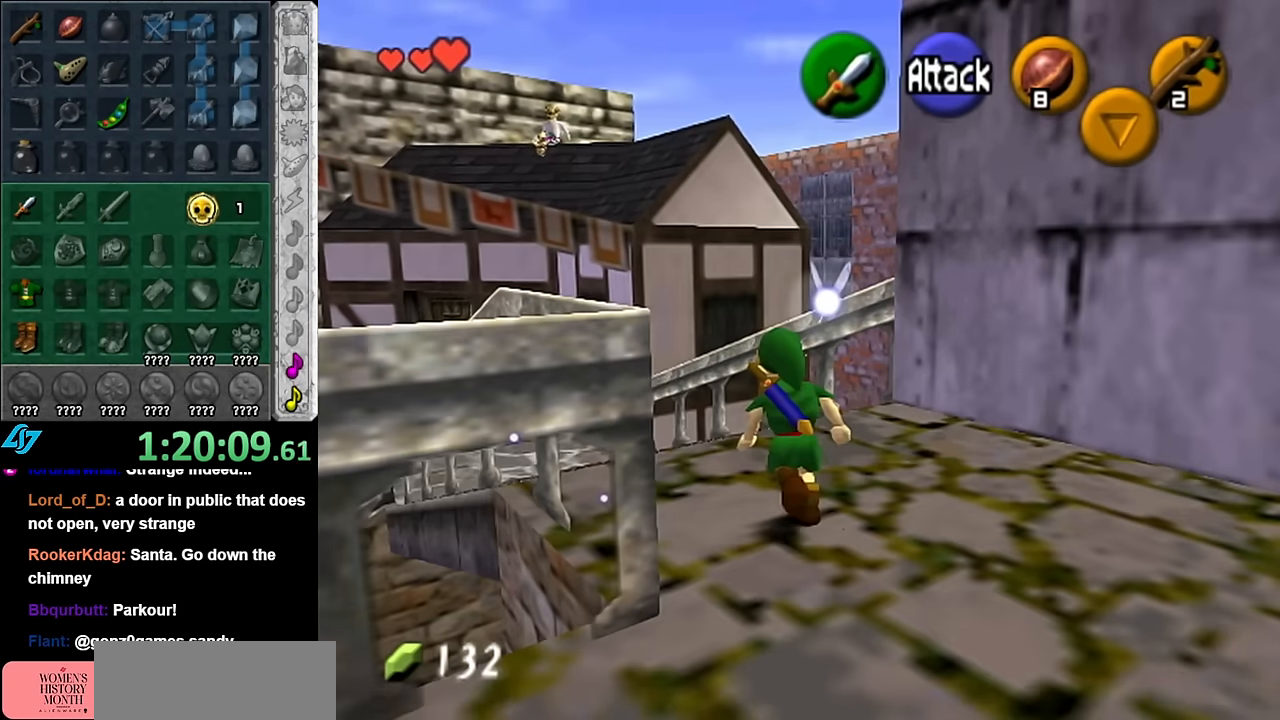
{"buttons": [], "left_stick": "up", "right_stick": "center", "events": [[267, "left_stick", "up-right"], [450, "left_stick", "up"]]}
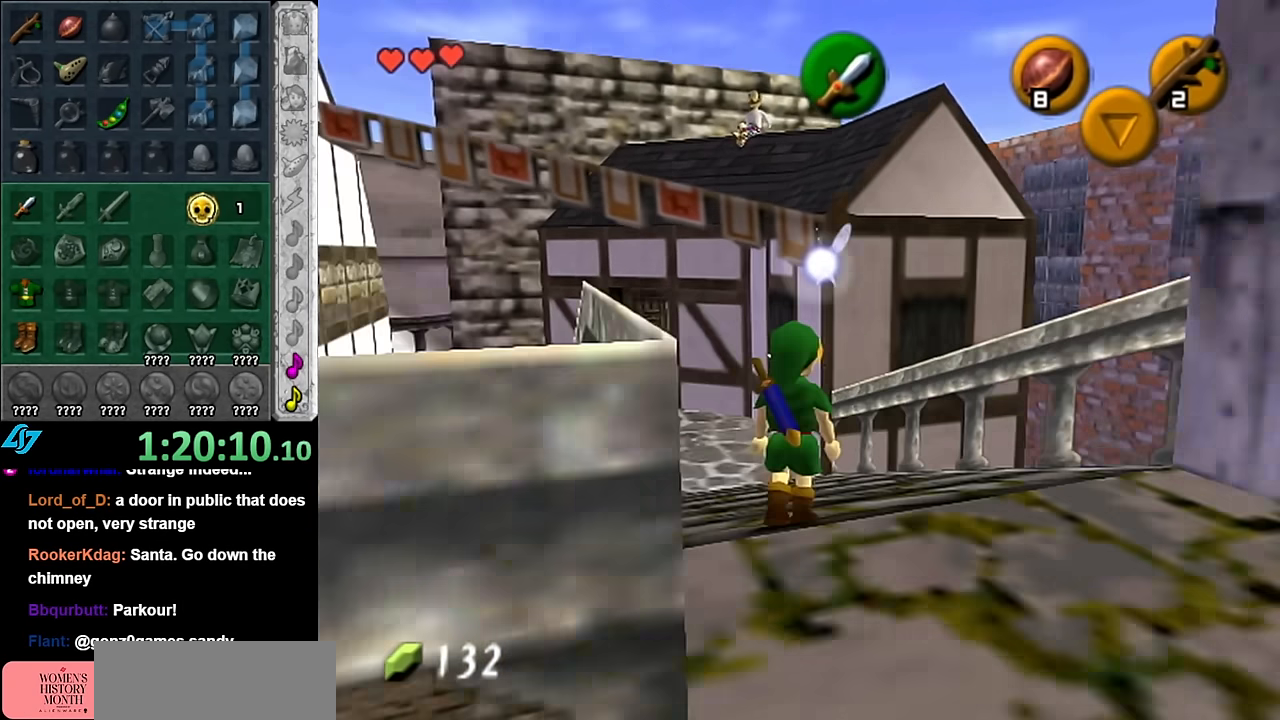
{"buttons": [], "left_stick": "up-right", "right_stick": "center", "events": [[267, "left_stick", "up-right"]]}
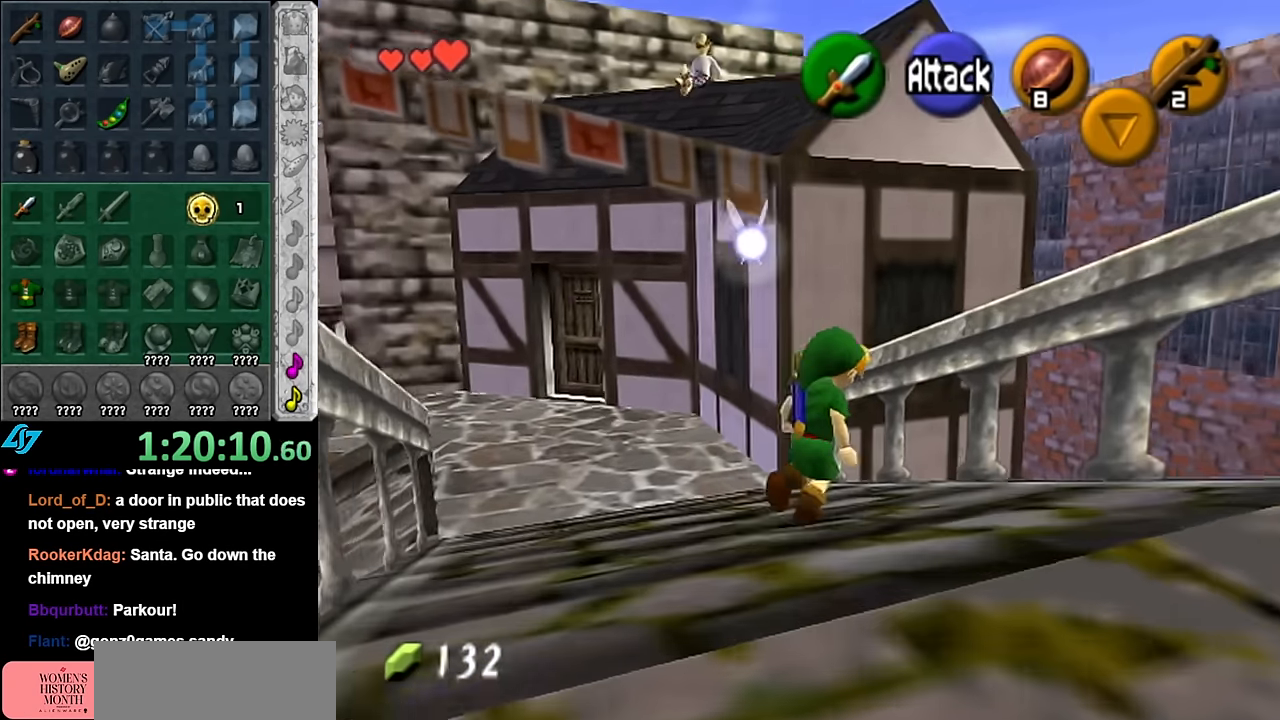
{"buttons": ["A"], "left_stick": "up-right", "right_stick": "center", "events": [[450, "A", "down"]]}
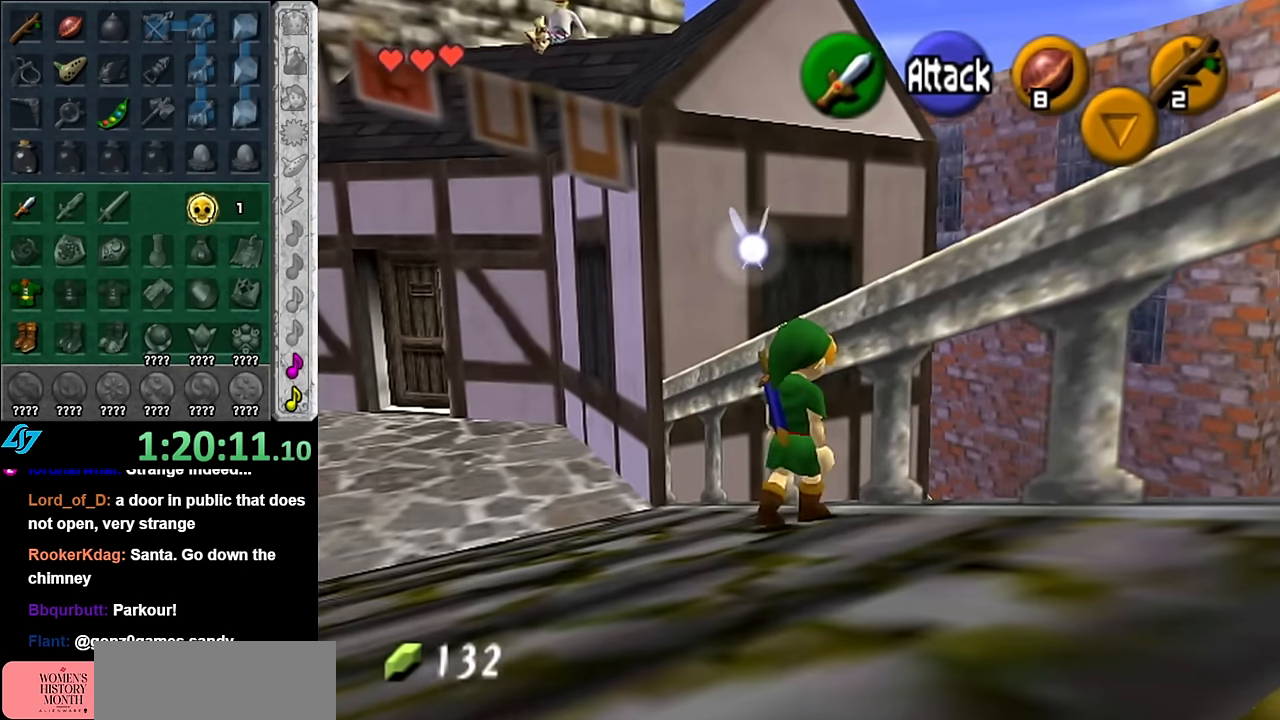
{"buttons": ["L1"], "left_stick": "center", "right_stick": "center", "events": [[133, "A", "up"], [300, "left_stick", "center"], [483, "L1", "down"]]}
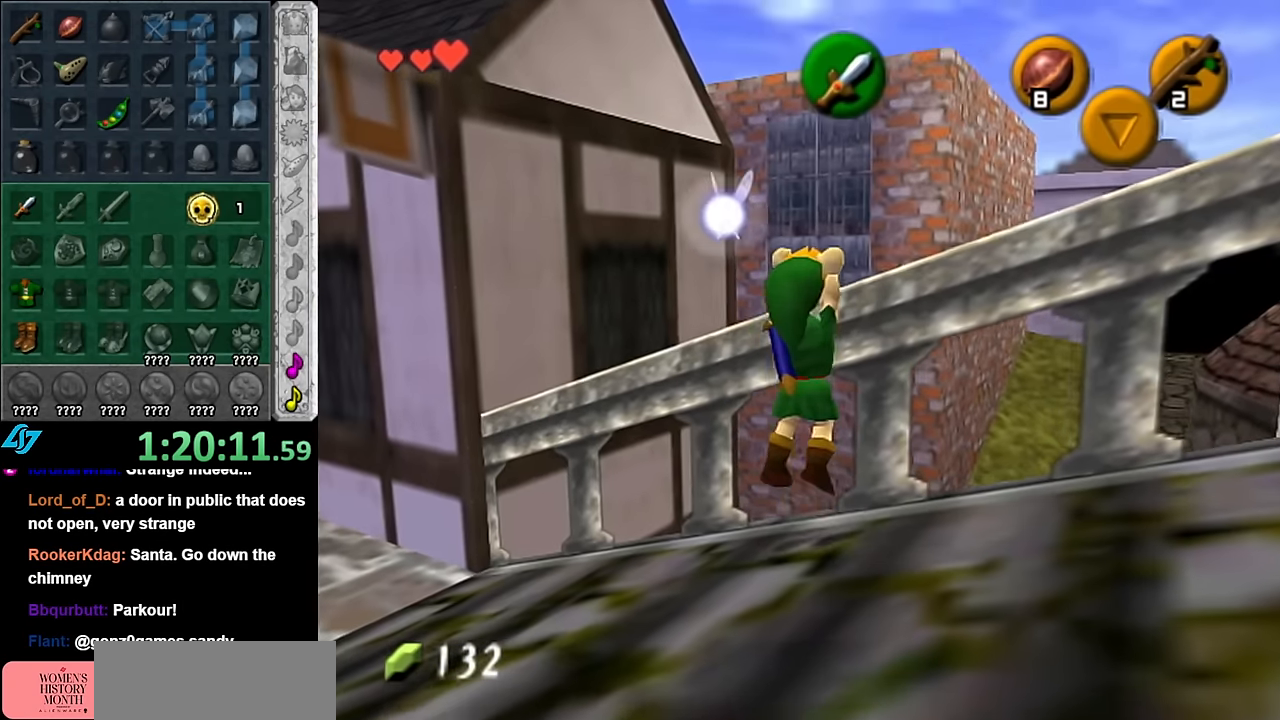
{"buttons": [], "left_stick": "up", "right_stick": "center", "events": [[200, "left_stick", "up"], [483, "L1", "up"]]}
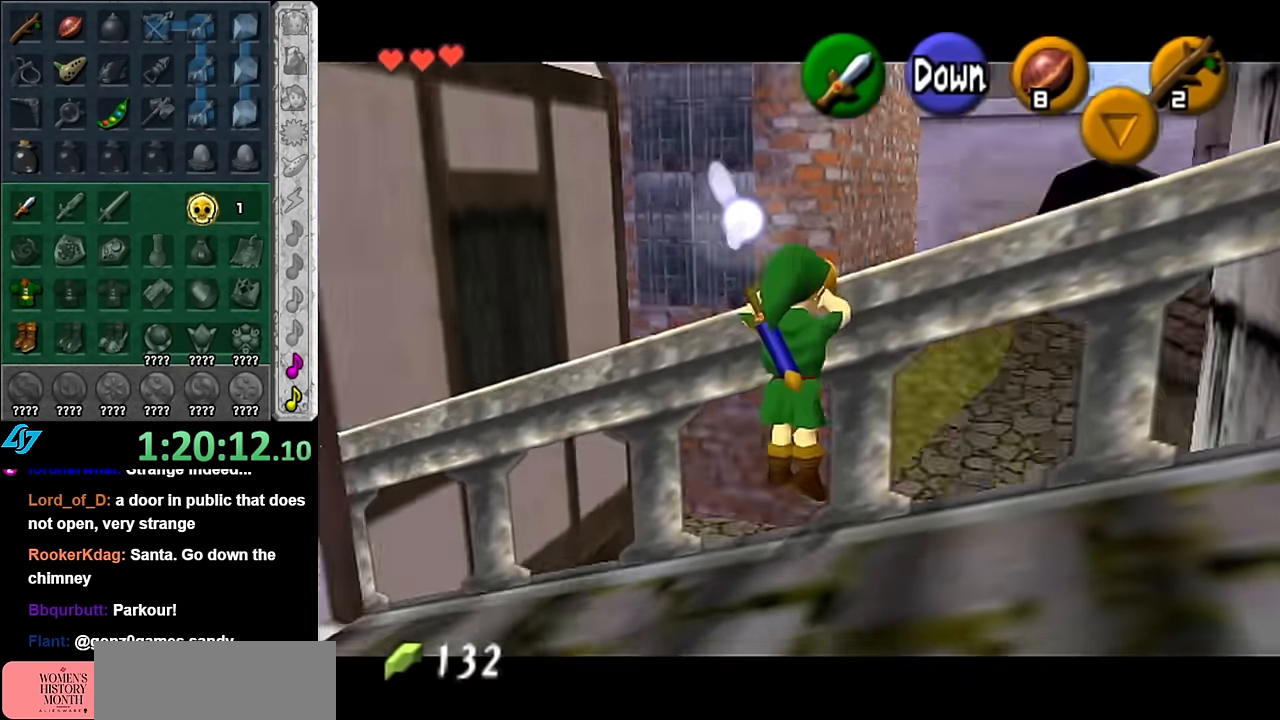
{"buttons": [], "left_stick": "center", "right_stick": "center", "events": [[50, "left_stick", "center"]]}
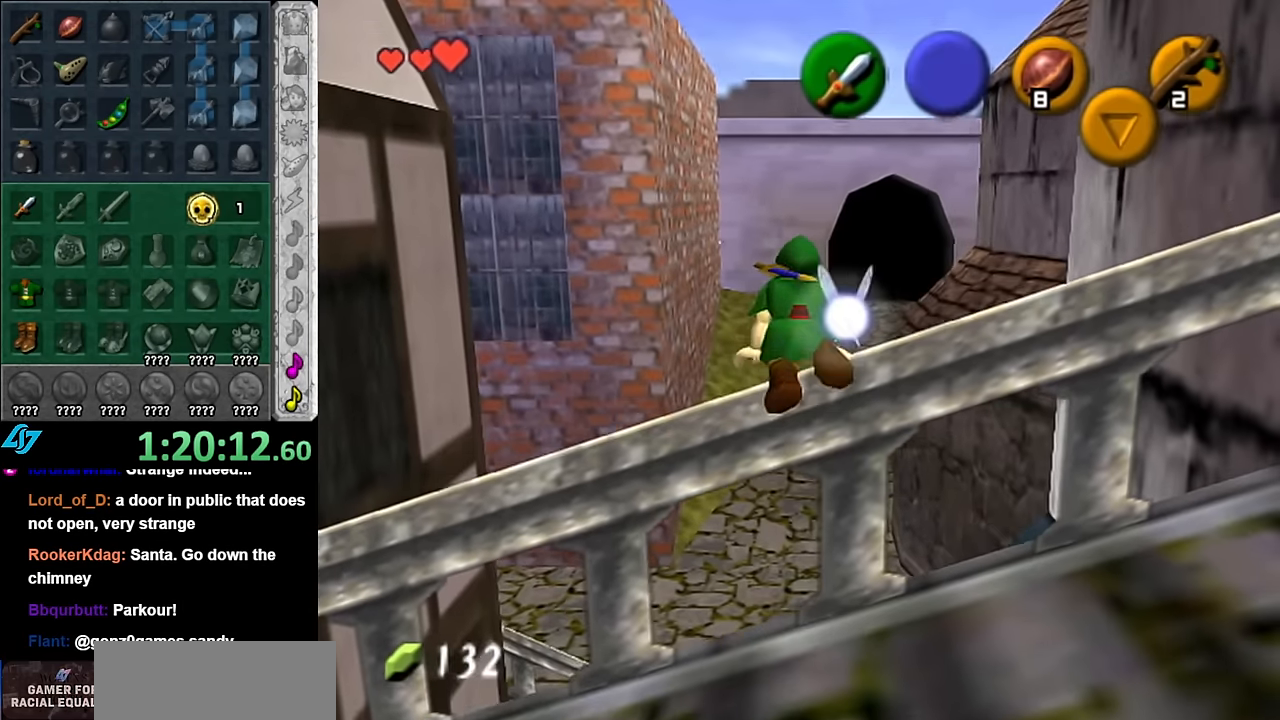
{"buttons": ["L1"], "left_stick": "center", "right_stick": "center", "events": [[267, "left_stick", "left"], [383, "L1", "down"], [383, "left_stick", "center"]]}
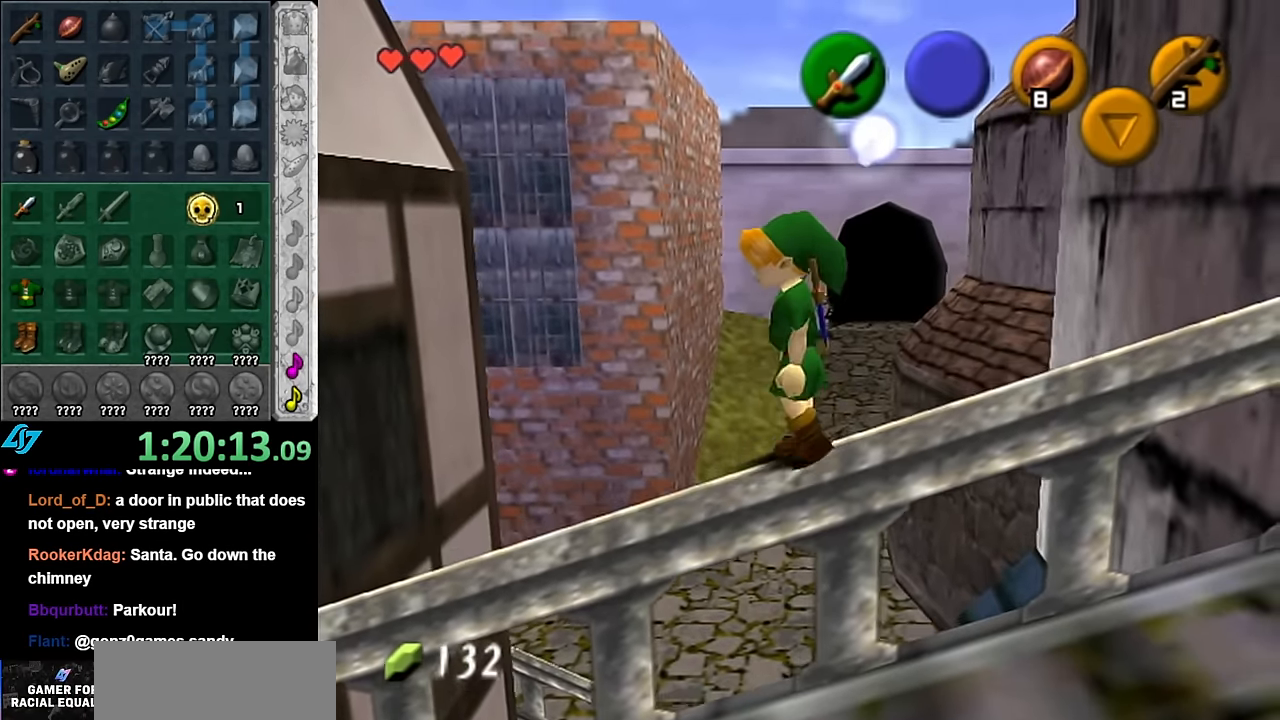
{"buttons": ["L1"], "left_stick": "center", "right_stick": "center", "events": [[384, "left_stick", "right"], [484, "left_stick", "center"]]}
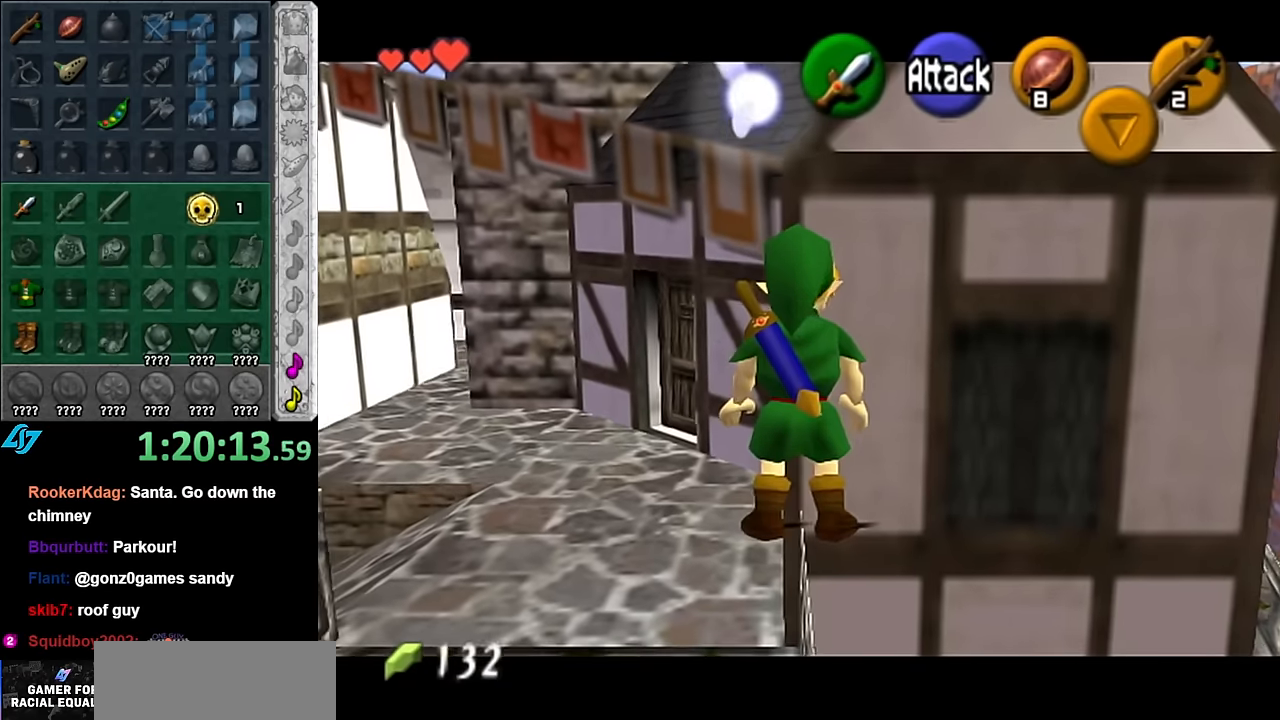
{"buttons": [], "left_stick": "up", "right_stick": "center", "events": [[234, "L1", "up"], [417, "left_stick", "up"]]}
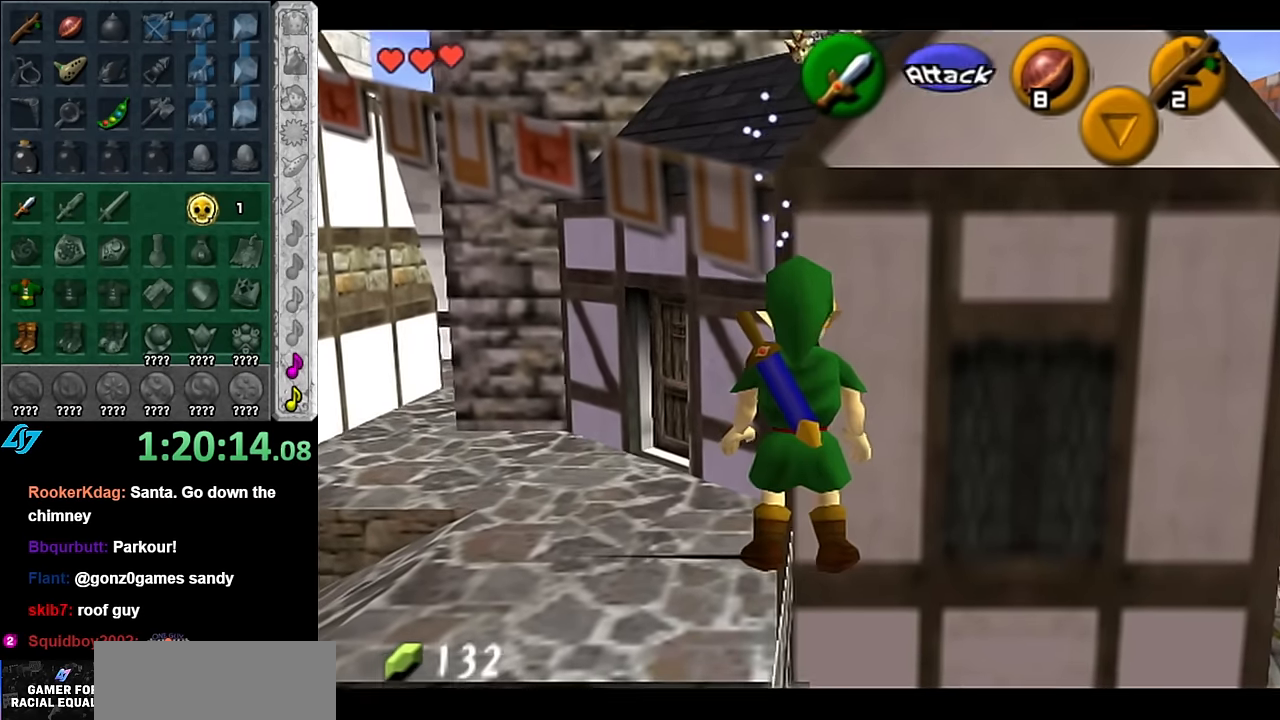
{"buttons": [], "left_stick": "center", "right_stick": "center", "events": [[267, "left_stick", "center"]]}
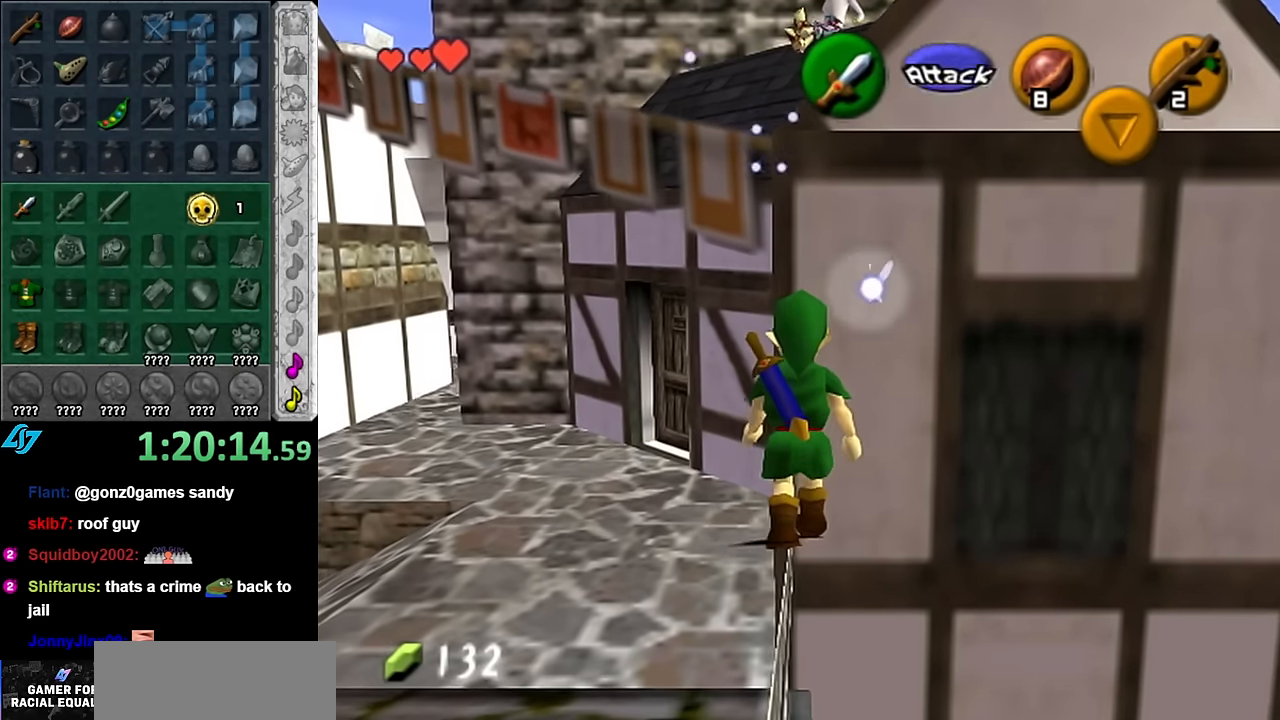
{"buttons": [], "left_stick": "right", "right_stick": "center", "events": [[50, "right_stick", "up"], [234, "right_stick", "center"], [450, "left_stick", "right"]]}
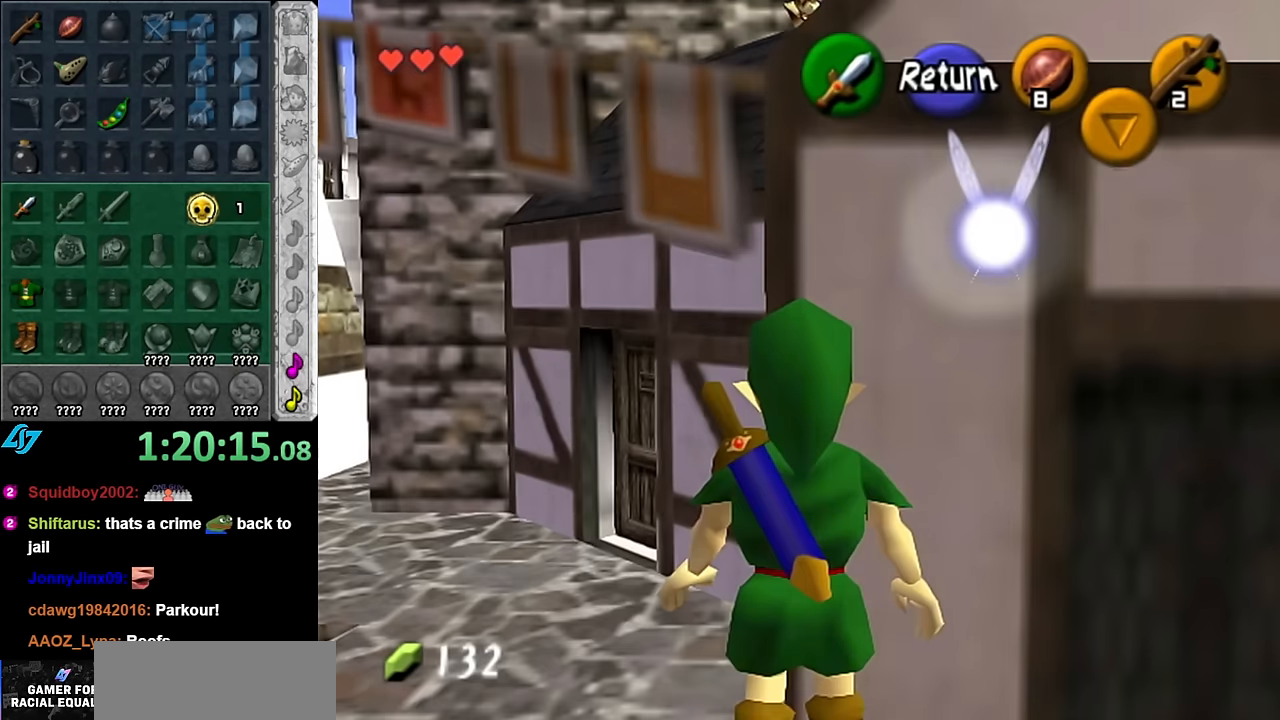
{"buttons": ["A"], "left_stick": "center", "right_stick": "center", "events": [[50, "left_stick", "center"], [417, "A", "down"]]}
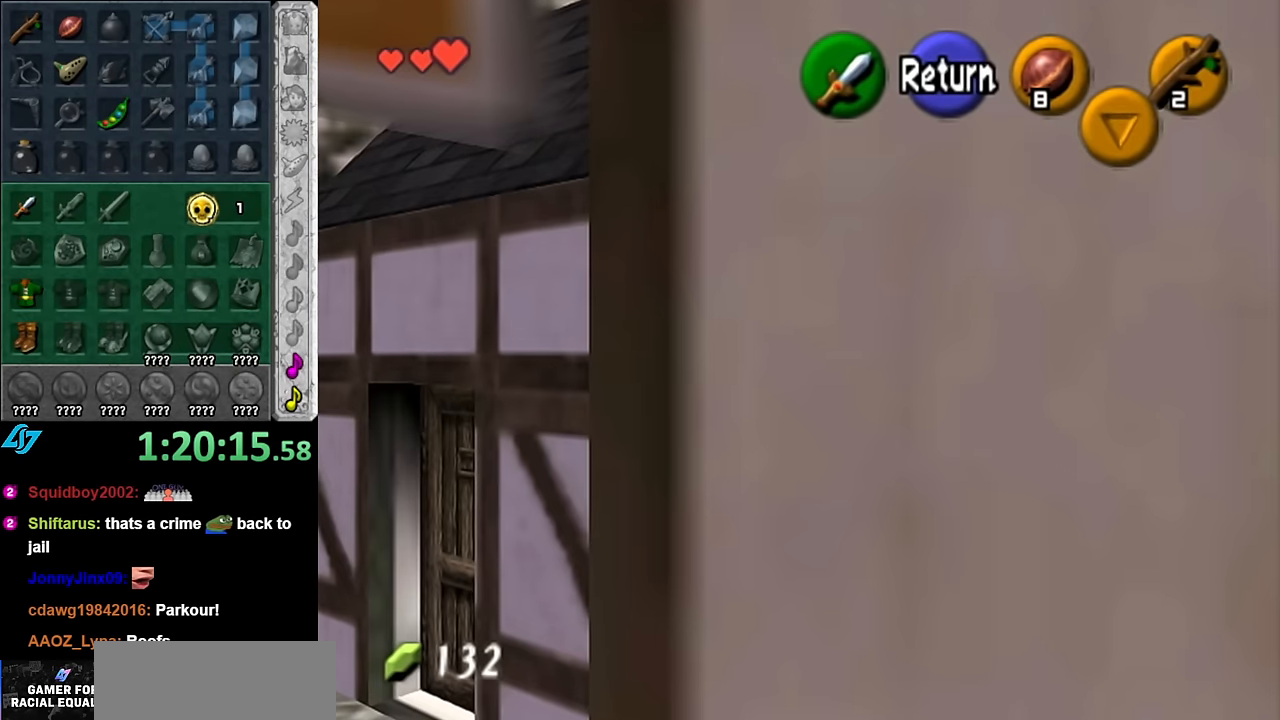
{"buttons": [], "left_stick": "center", "right_stick": "center", "events": [[50, "A", "up"], [50, "left_stick", "down"], [384, "left_stick", "center"]]}
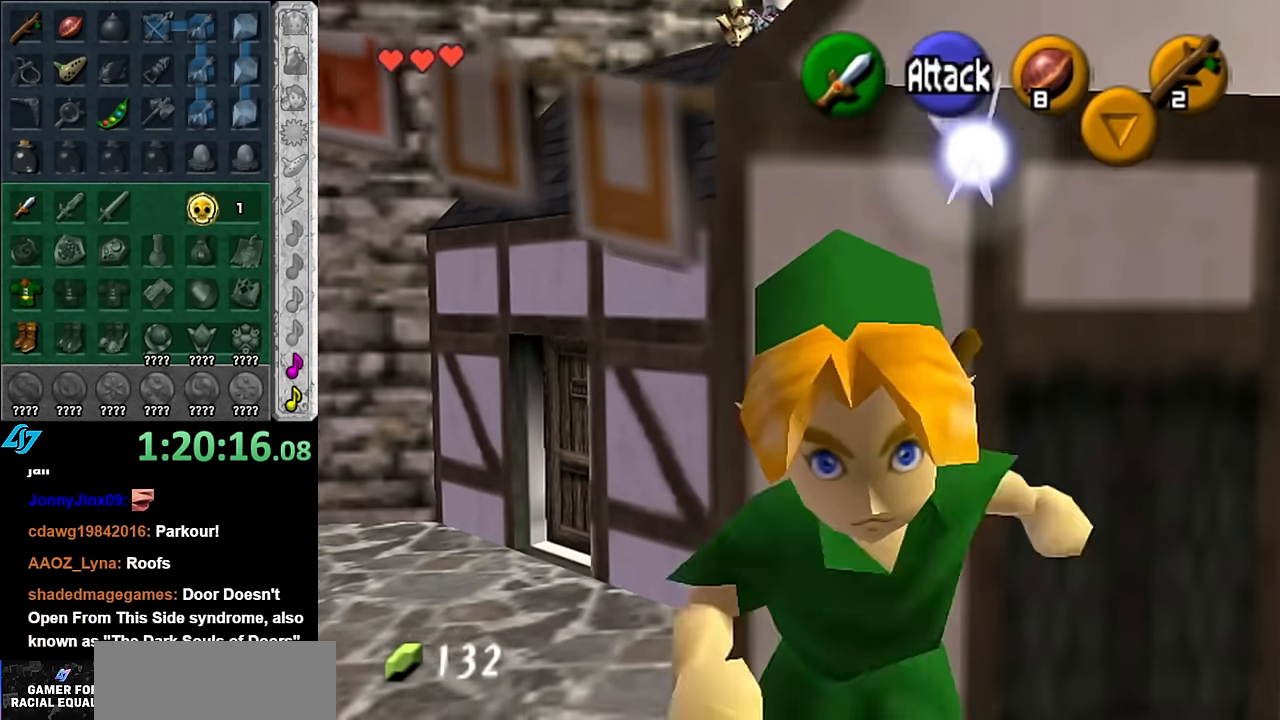
{"buttons": [], "left_stick": "up", "right_stick": "center", "events": [[417, "left_stick", "up"]]}